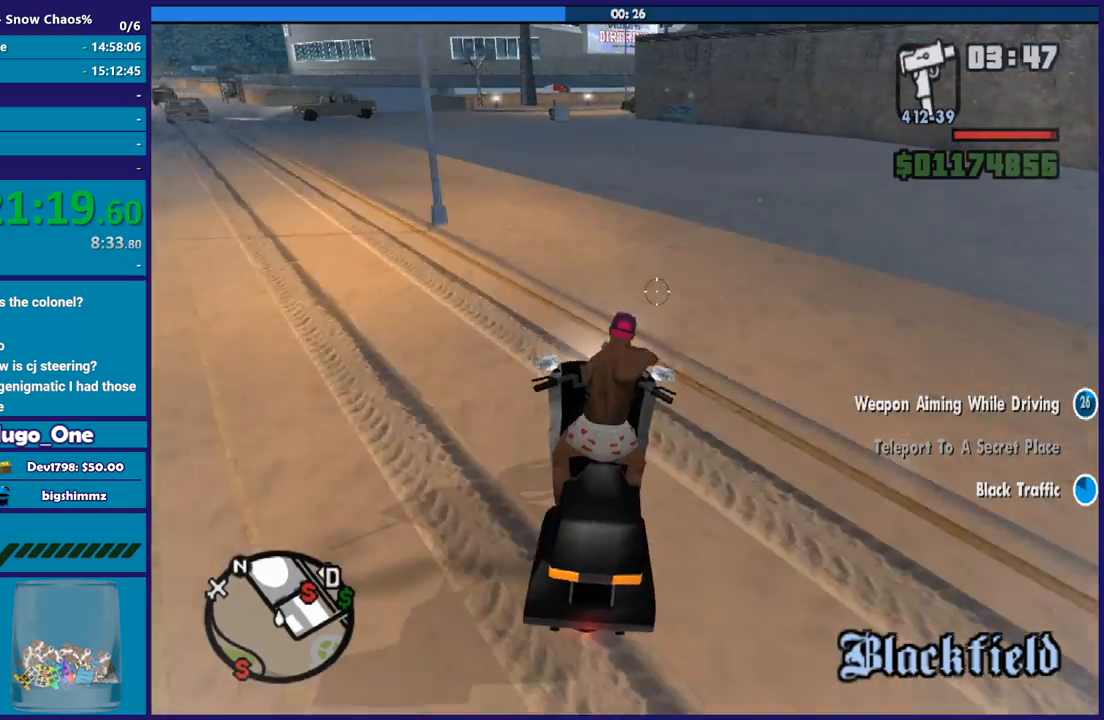
Gameplay with a controller (Xbox layout); each line is a JSON object with the inputs held at the frame after it. "events" lists button and stick changes between this image and that frame as [ms after this image, input, new state], when the widget could be followed in between.
{"buttons": [], "left_stick": "center", "right_stick": "center", "events": [[167, "left_stick", "left"], [301, "left_stick", "center"], [434, "R2", "up"]]}
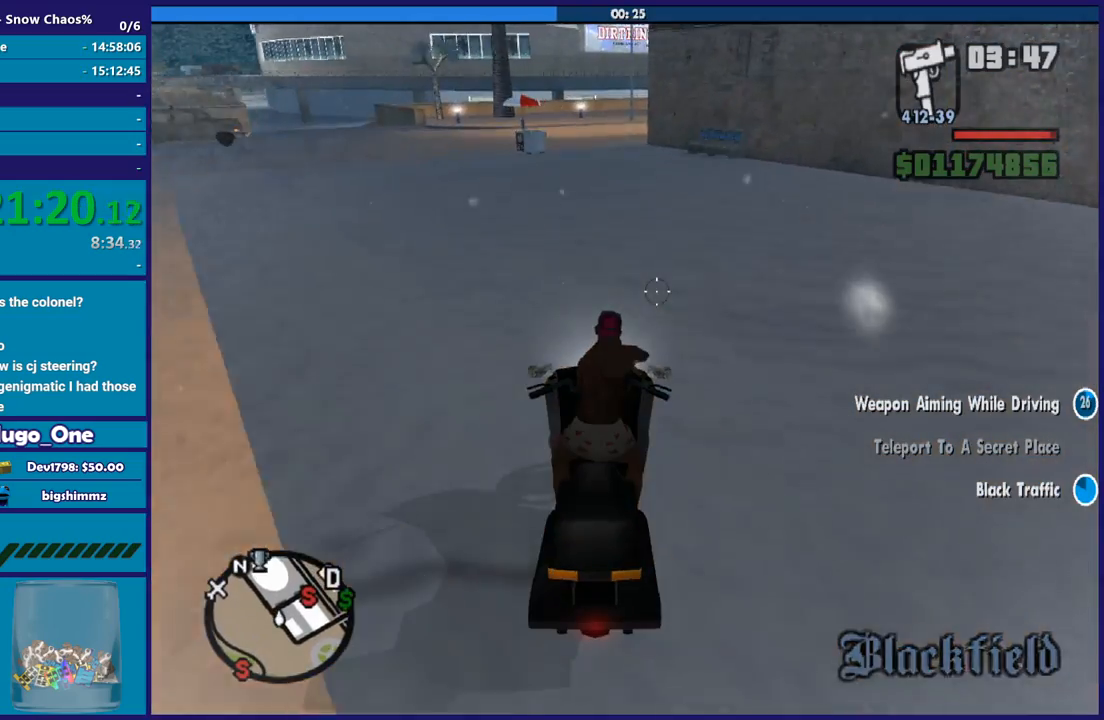
{"buttons": ["L2"], "left_stick": "center", "right_stick": "center", "events": [[200, "L2", "down"], [334, "L2", "up"], [400, "L2", "down"]]}
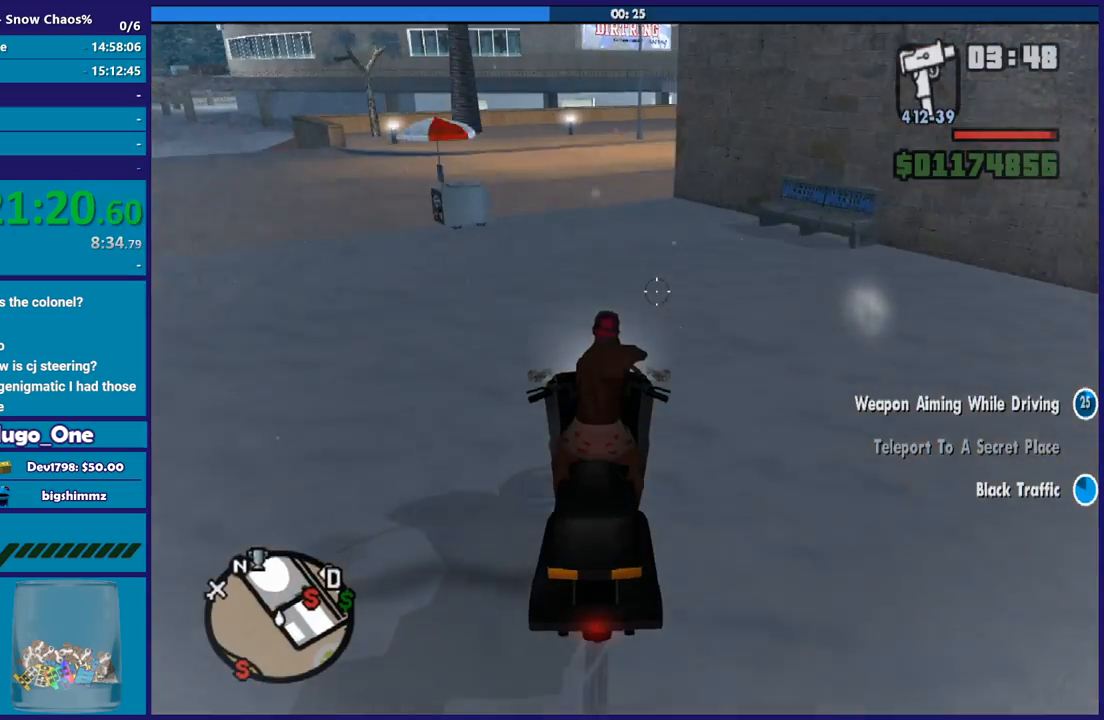
{"buttons": ["A"], "left_stick": "right", "right_stick": "center", "events": [[67, "L2", "up"], [101, "left_stick", "right"], [201, "A", "down"]]}
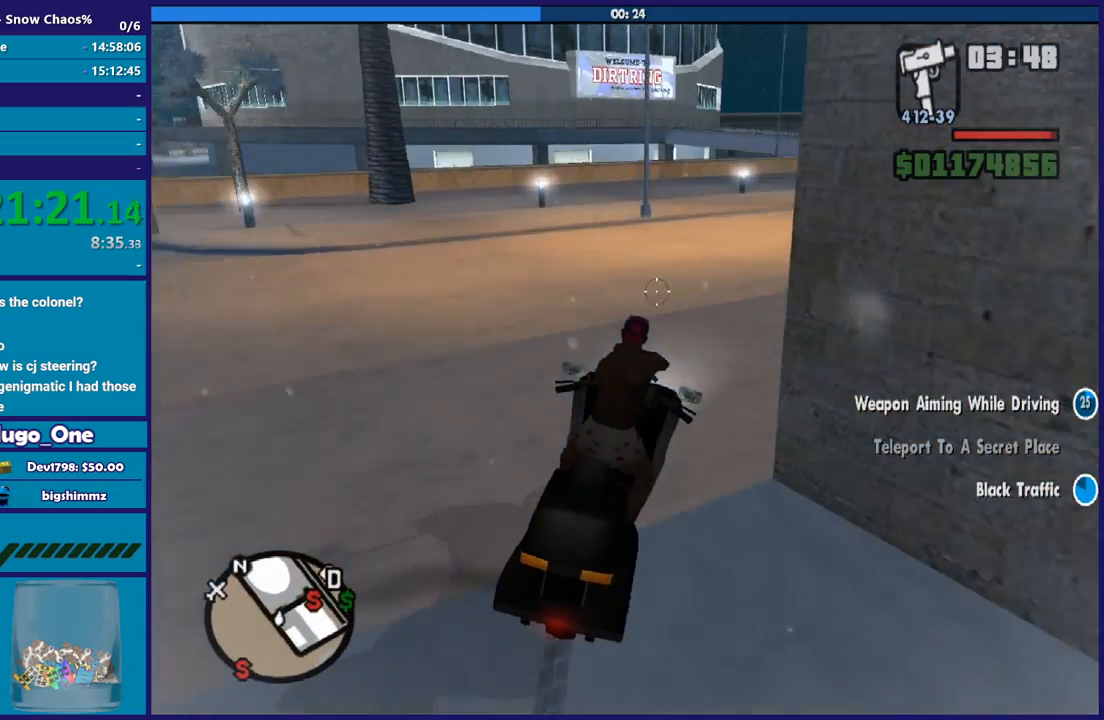
{"buttons": [], "left_stick": "right", "right_stick": "right", "events": [[300, "A", "up"], [434, "right_stick", "right"]]}
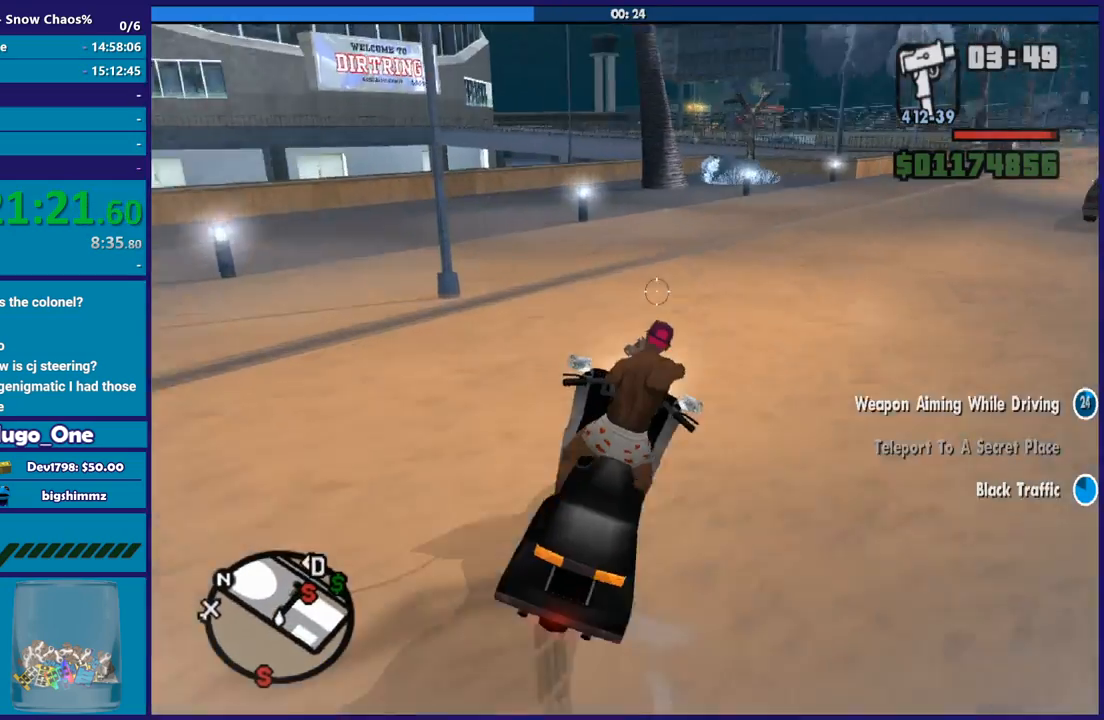
{"buttons": [], "left_stick": "right", "right_stick": "center", "events": [[134, "right_stick", "down-right"], [468, "right_stick", "center"]]}
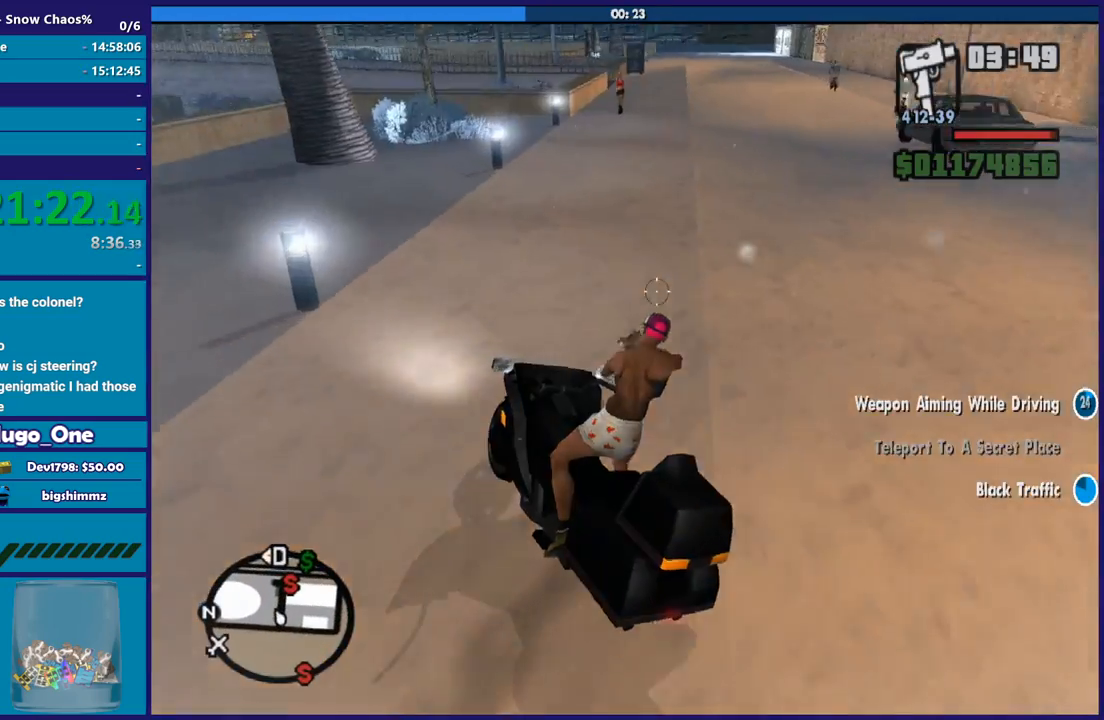
{"buttons": ["A", "L3"], "left_stick": "right", "right_stick": "center", "events": [[234, "L3", "down"], [267, "A", "down"]]}
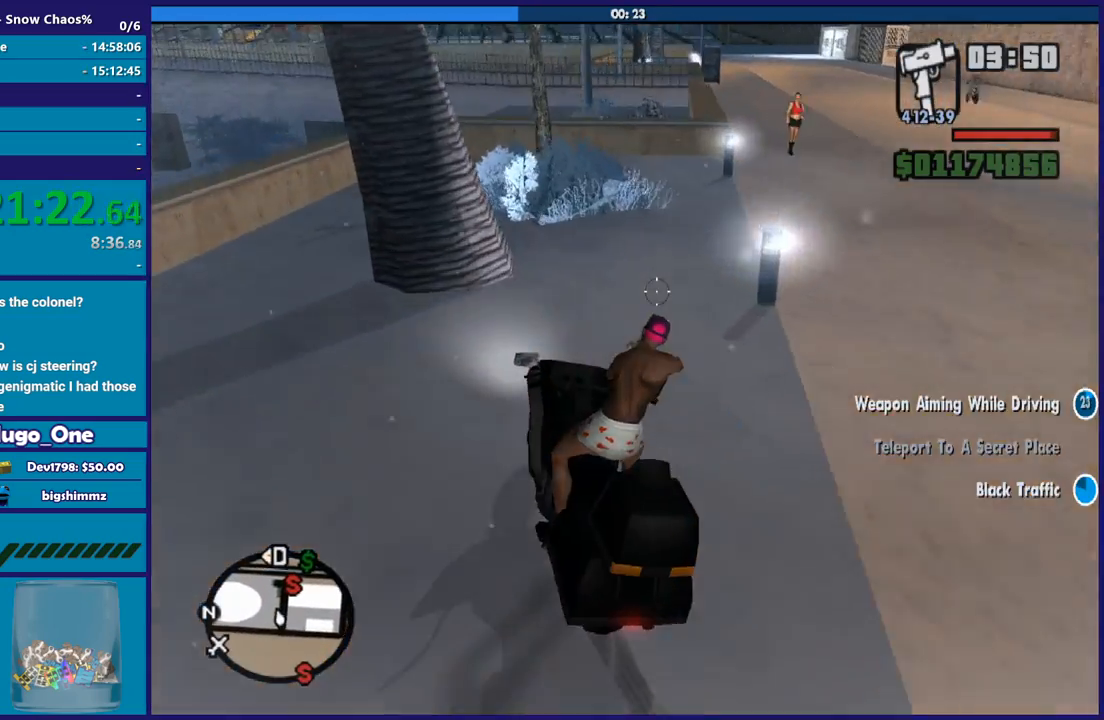
{"buttons": ["A"], "left_stick": "right", "right_stick": "center", "events": [[434, "L3", "up"]]}
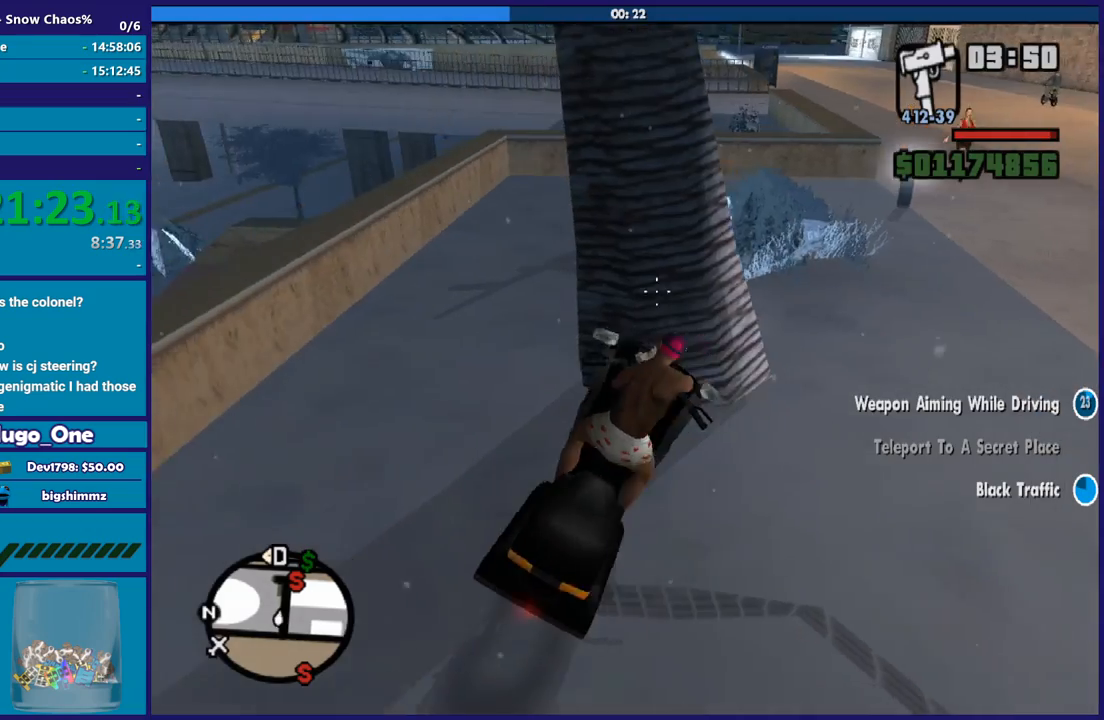
{"buttons": [], "left_stick": "right", "right_stick": "right", "events": [[200, "A", "up"], [334, "right_stick", "right"]]}
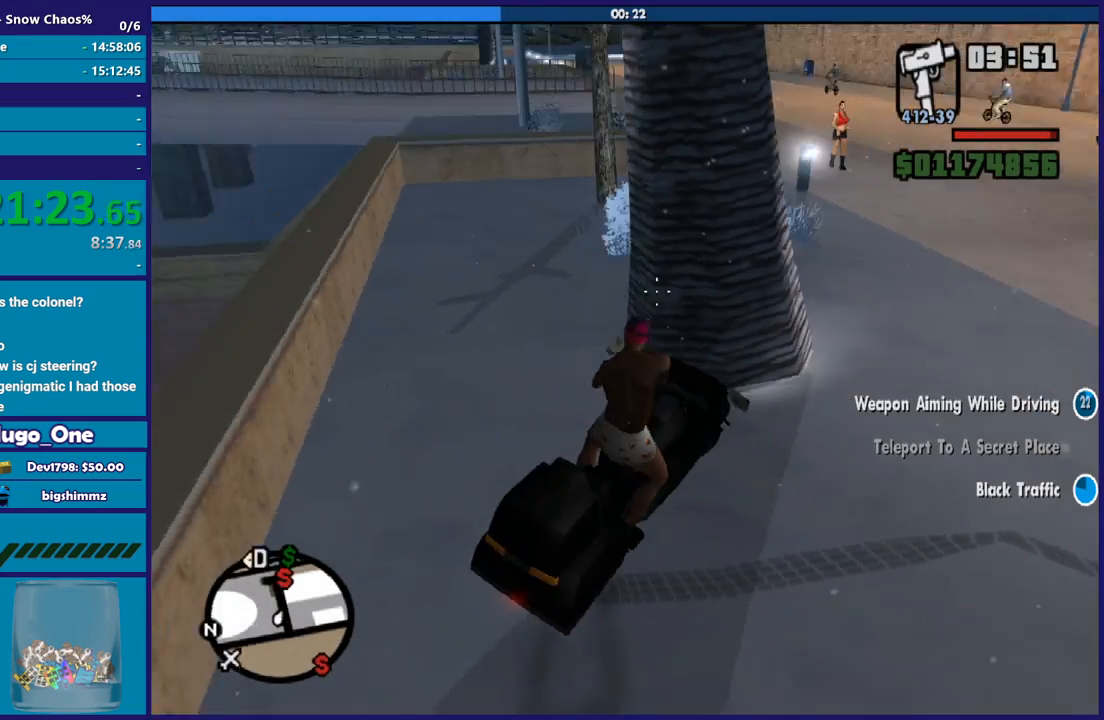
{"buttons": ["R2"], "left_stick": "center", "right_stick": "up", "events": [[34, "R2", "down"], [201, "right_stick", "down-right"], [334, "right_stick", "up-right"], [468, "left_stick", "center"], [468, "right_stick", "up"]]}
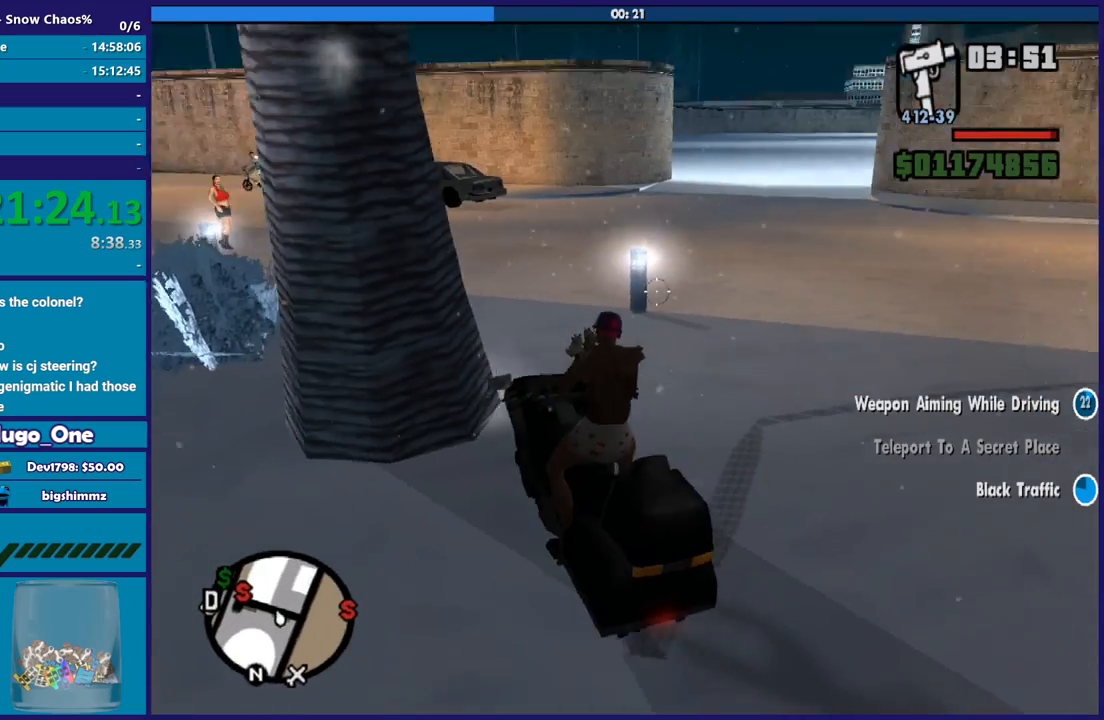
{"buttons": ["R2"], "left_stick": "center", "right_stick": "up-left", "events": [[167, "left_stick", "right"], [167, "right_stick", "left"], [367, "right_stick", "up-left"], [400, "left_stick", "center"]]}
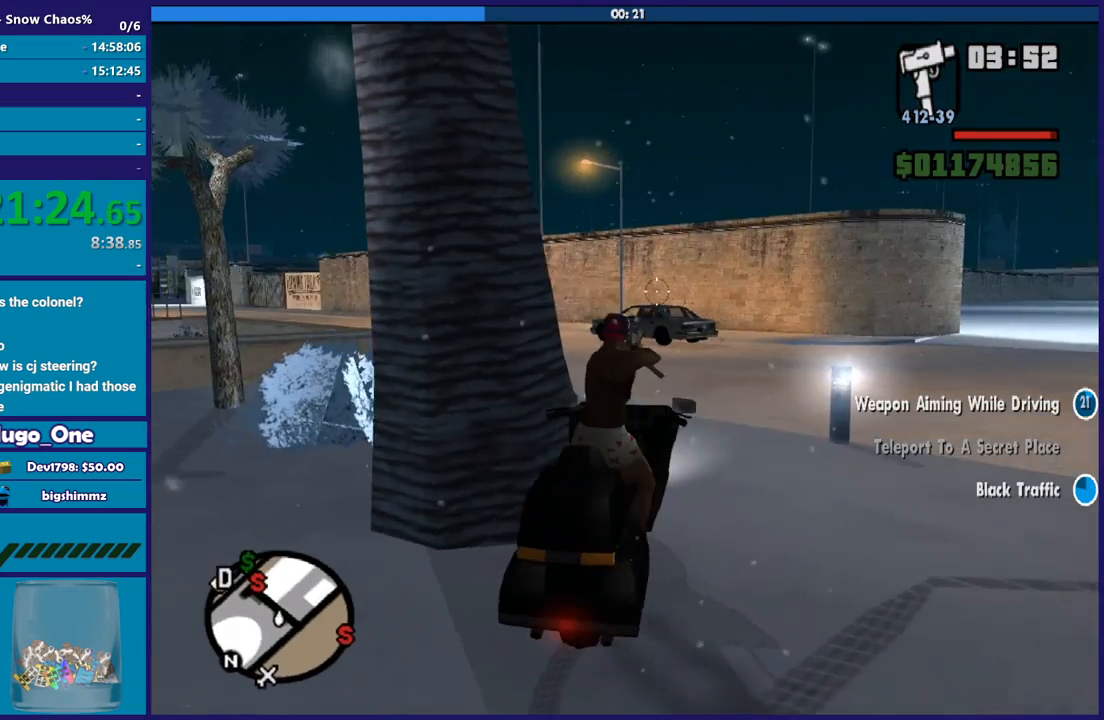
{"buttons": ["R2"], "left_stick": "left", "right_stick": "down-left", "events": [[67, "right_stick", "down-left"], [234, "left_stick", "left"], [234, "right_stick", "left"], [334, "right_stick", "center"], [401, "right_stick", "down-left"]]}
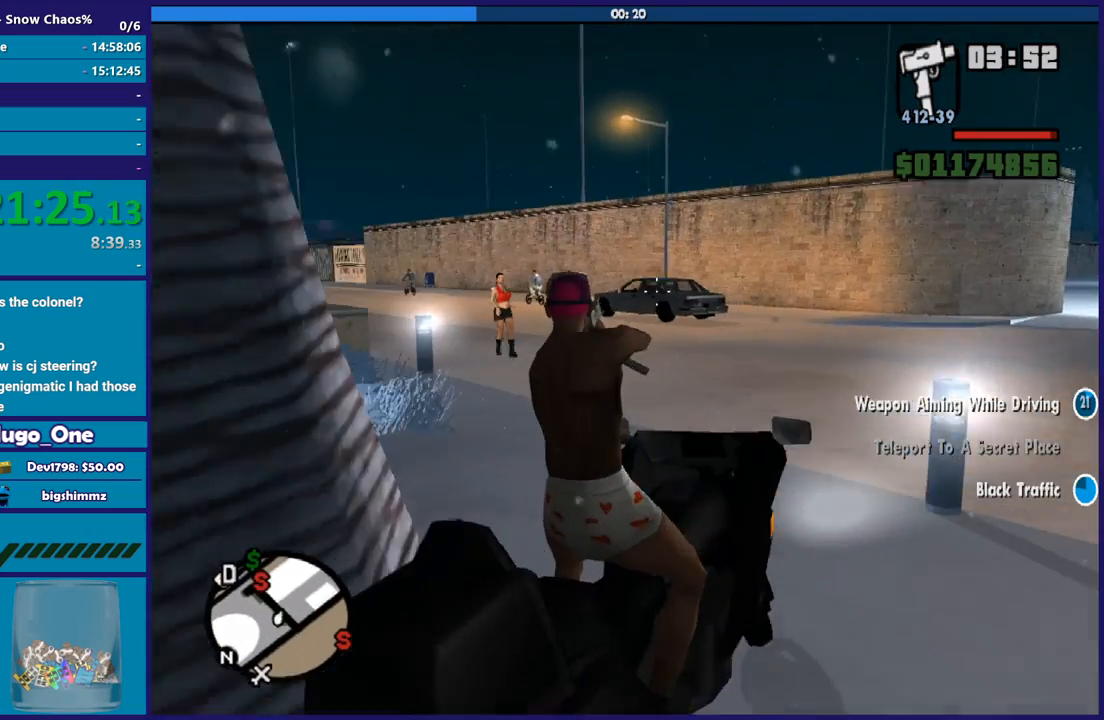
{"buttons": ["R2"], "left_stick": "left", "right_stick": "down-left", "events": [[67, "right_stick", "center"], [167, "right_stick", "down-left"], [334, "right_stick", "center"], [467, "right_stick", "down-left"]]}
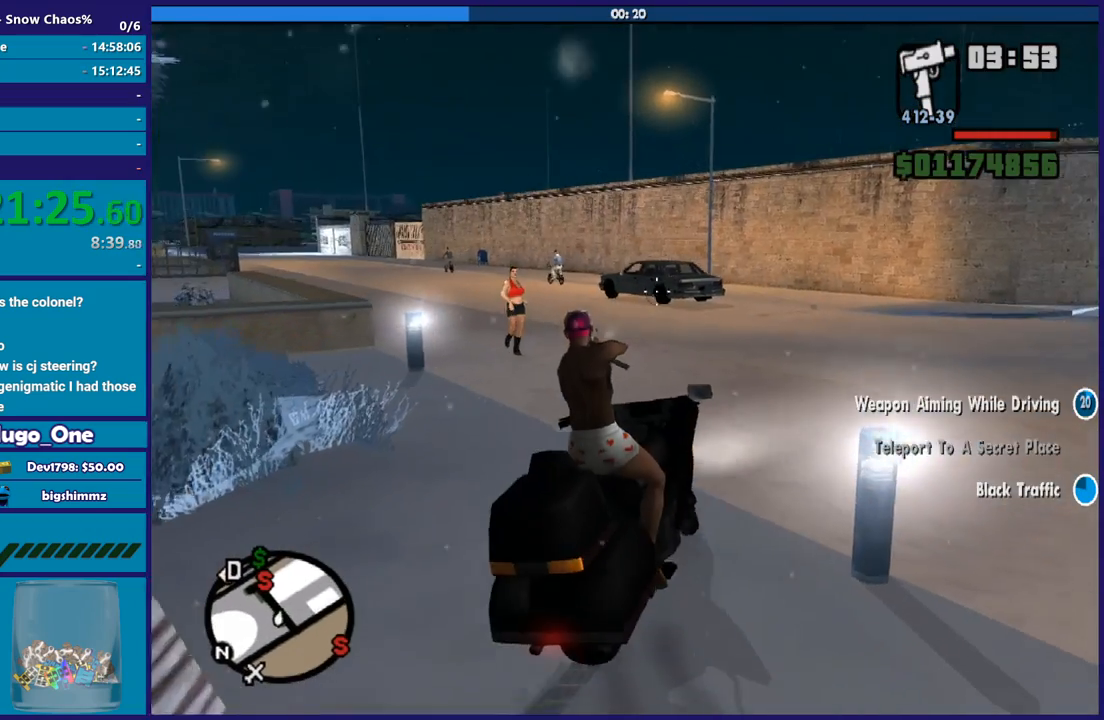
{"buttons": ["R2"], "left_stick": "right", "right_stick": "center", "events": [[134, "R2", "up"], [201, "R2", "down"], [201, "right_stick", "center"], [334, "right_stick", "left"], [434, "left_stick", "right"], [501, "right_stick", "center"]]}
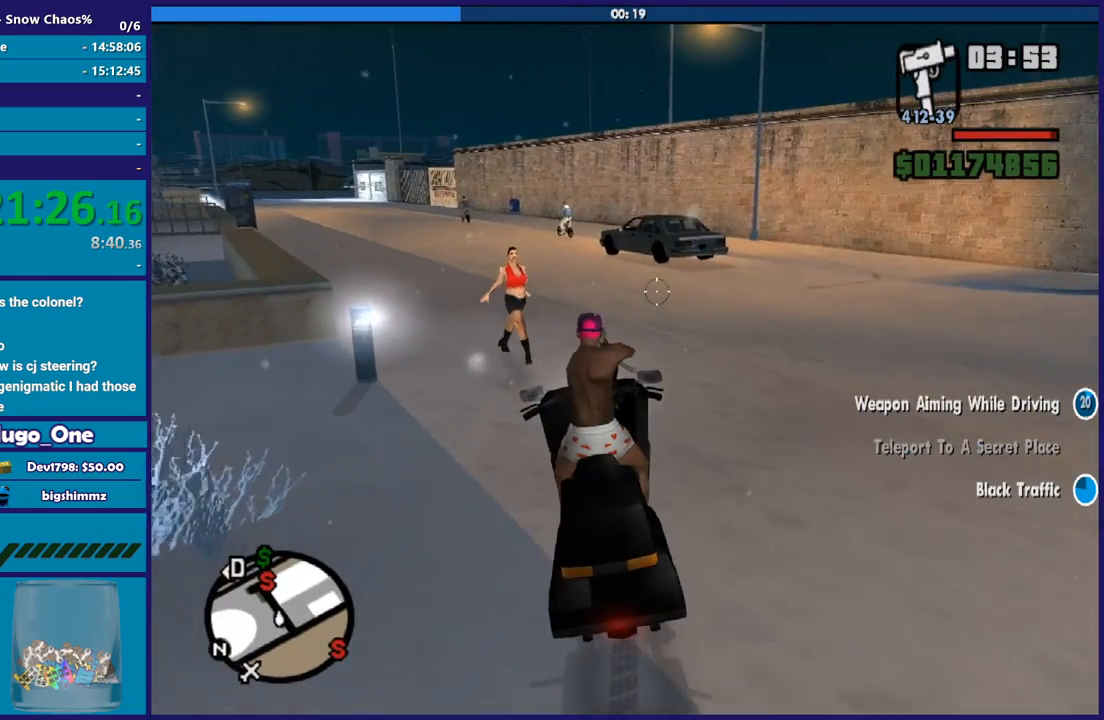
{"buttons": ["R2"], "left_stick": "center", "right_stick": "up-left", "events": [[33, "left_stick", "center"], [33, "right_stick", "left"], [100, "left_stick", "right"], [100, "right_stick", "down-left"], [300, "left_stick", "center"], [500, "right_stick", "up-left"]]}
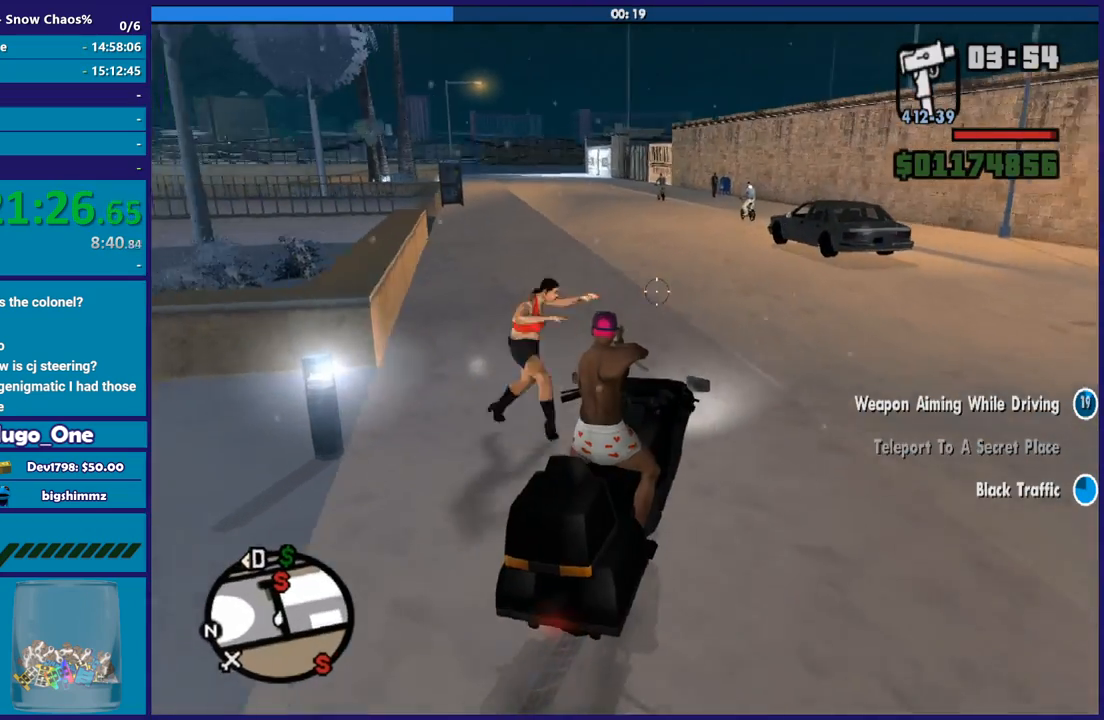
{"buttons": ["R2"], "left_stick": "center", "right_stick": "left", "events": [[34, "left_stick", "left"], [134, "right_stick", "center"], [201, "right_stick", "down-left"], [434, "right_stick", "left"], [468, "left_stick", "center"]]}
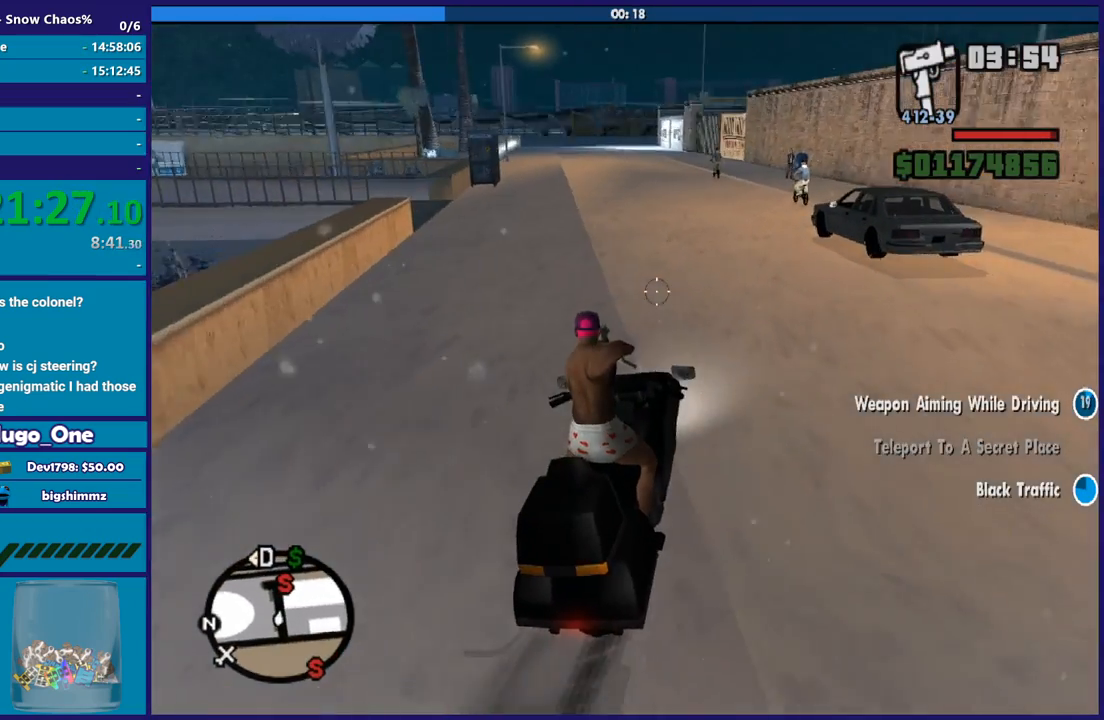
{"buttons": ["R2"], "left_stick": "left", "right_stick": "center", "events": [[67, "left_stick", "left"], [234, "left_stick", "center"], [367, "right_stick", "up-left"], [434, "left_stick", "left"], [467, "right_stick", "center"]]}
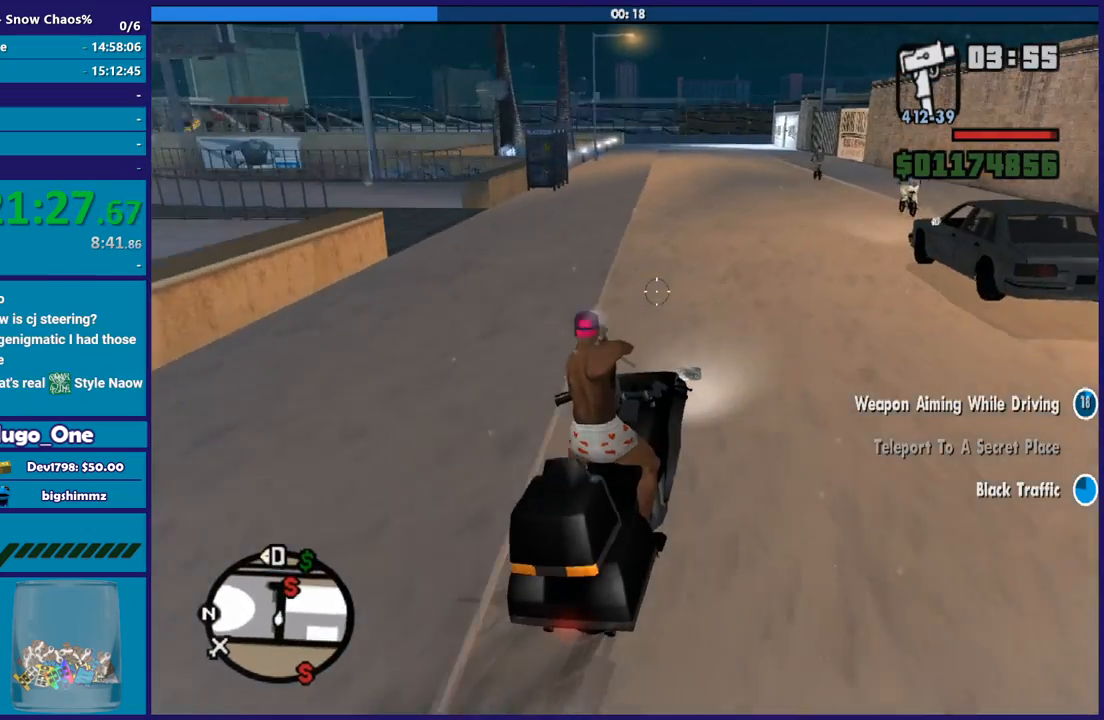
{"buttons": ["R2"], "left_stick": "center", "right_stick": "down-left", "events": [[134, "left_stick", "center"], [234, "left_stick", "left"], [401, "left_stick", "center"], [401, "right_stick", "down-left"]]}
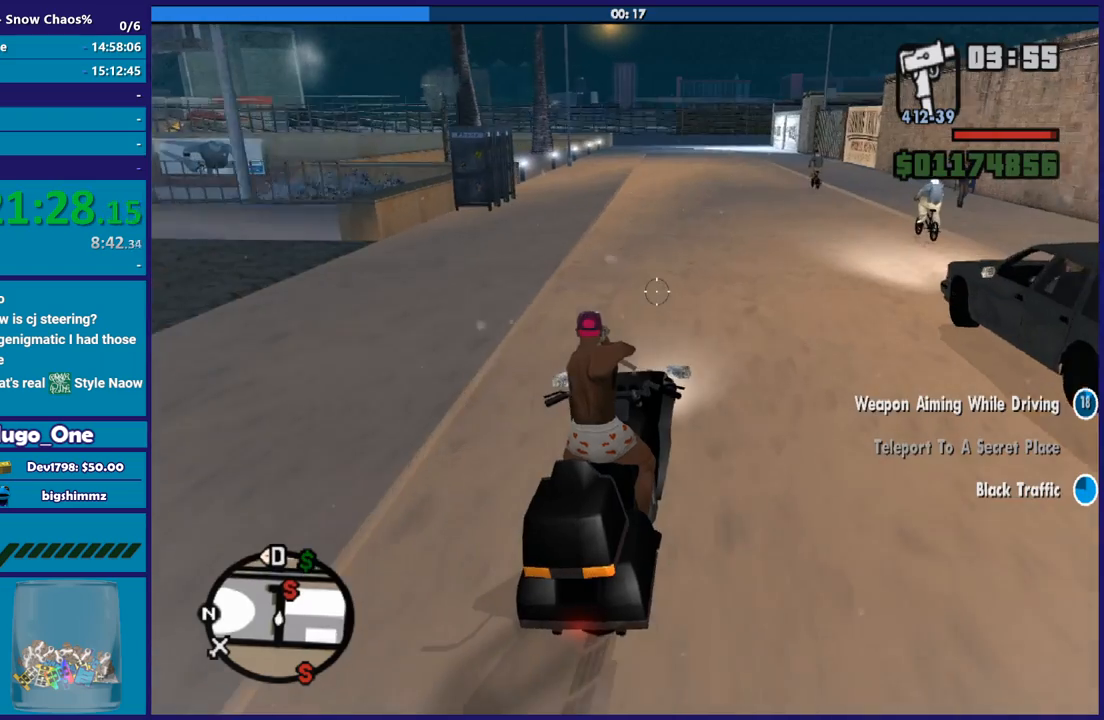
{"buttons": ["R2"], "left_stick": "center", "right_stick": "center", "events": [[133, "right_stick", "center"], [267, "left_stick", "left"], [467, "left_stick", "center"]]}
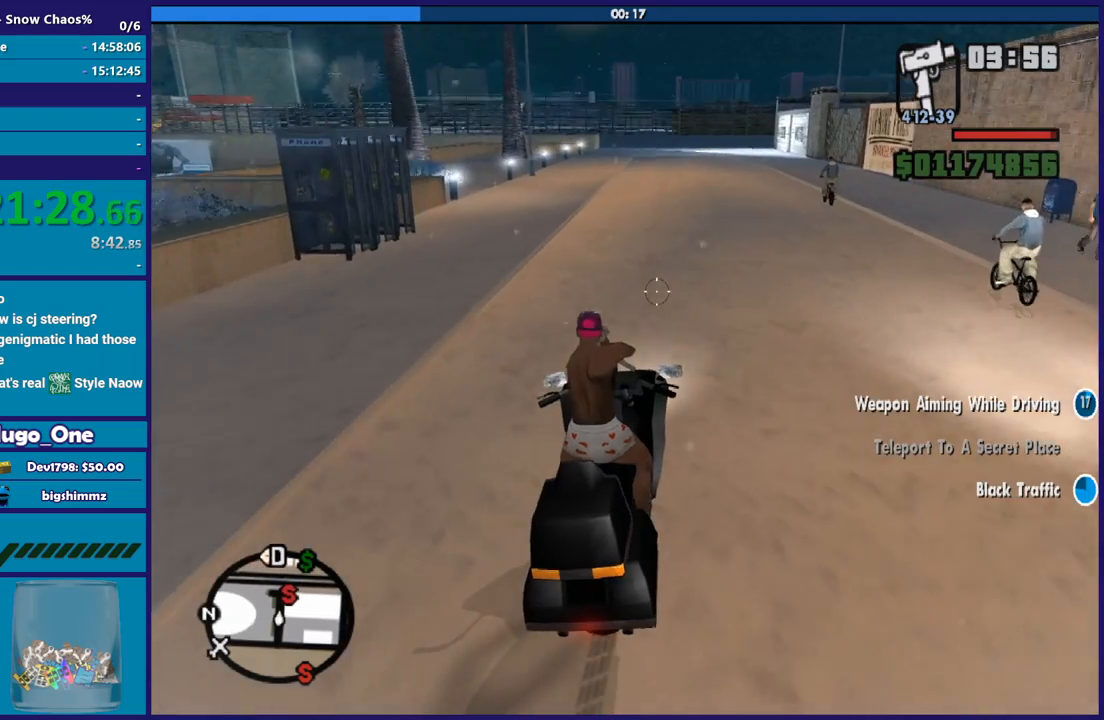
{"buttons": ["R2"], "left_stick": "center", "right_stick": "center", "events": []}
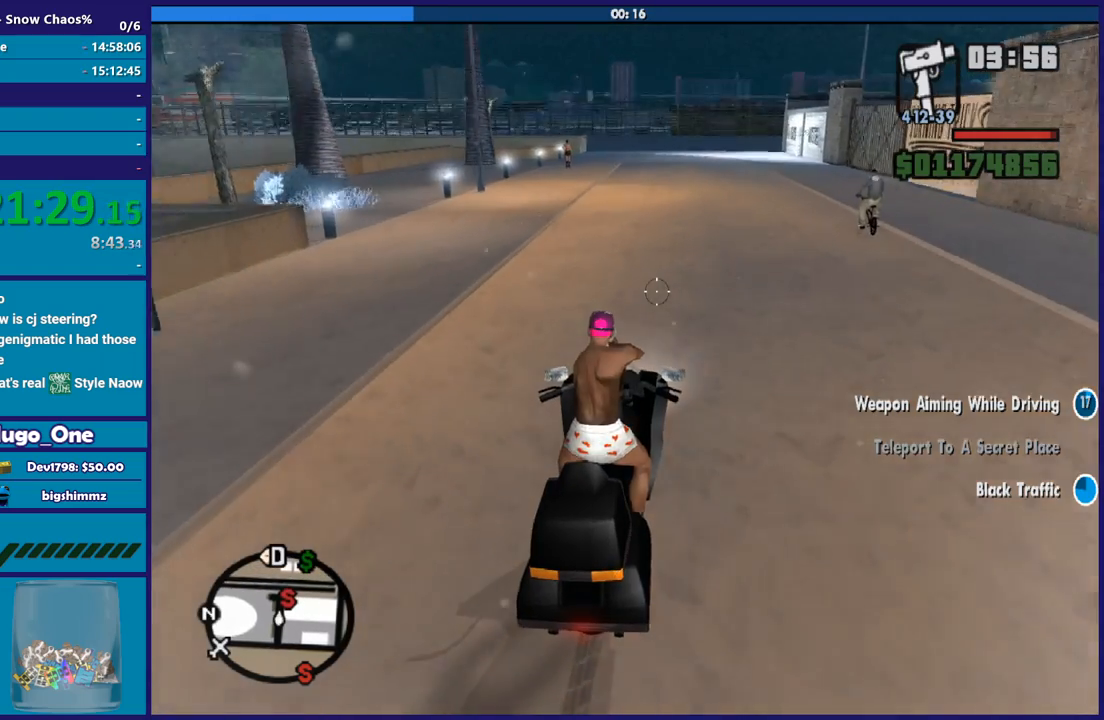
{"buttons": ["R2"], "left_stick": "center", "right_stick": "center", "events": []}
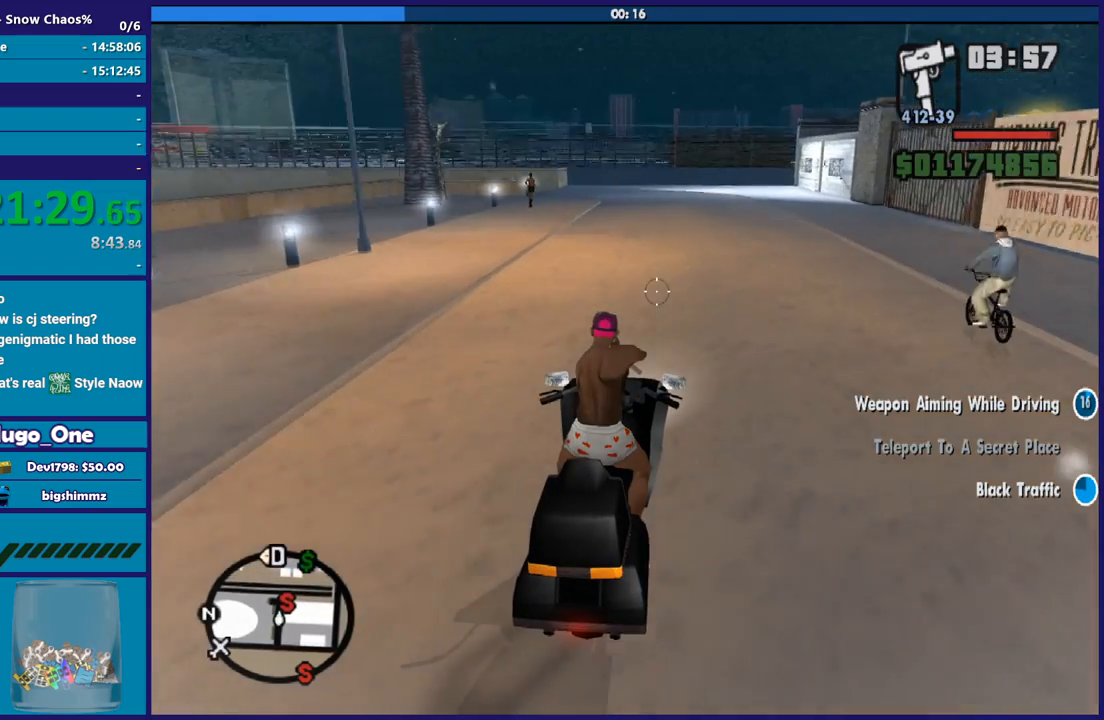
{"buttons": ["R2"], "left_stick": "center", "right_stick": "center", "events": []}
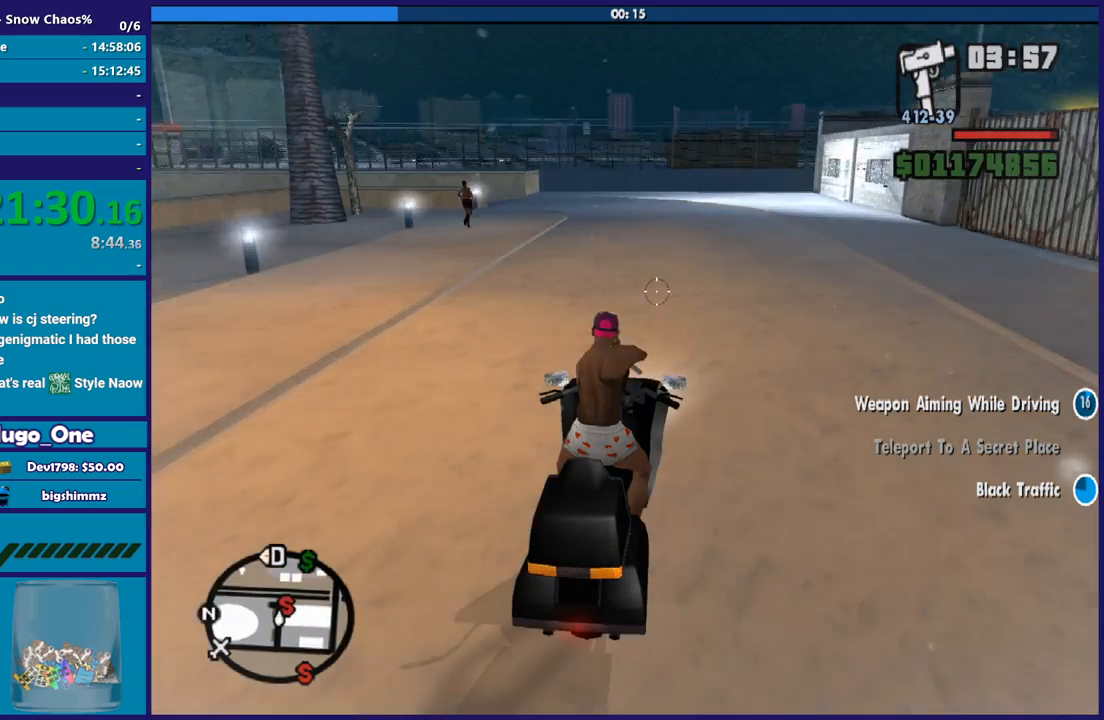
{"buttons": ["R2"], "left_stick": "center", "right_stick": "center", "events": []}
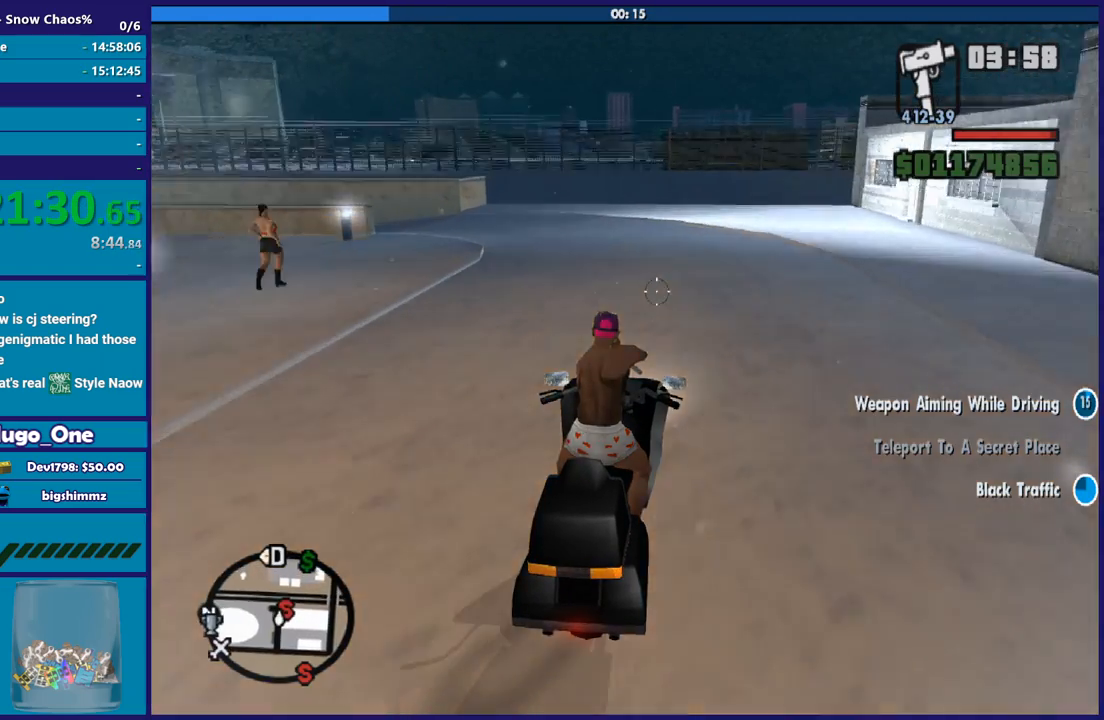
{"buttons": [], "left_stick": "right", "right_stick": "down"}
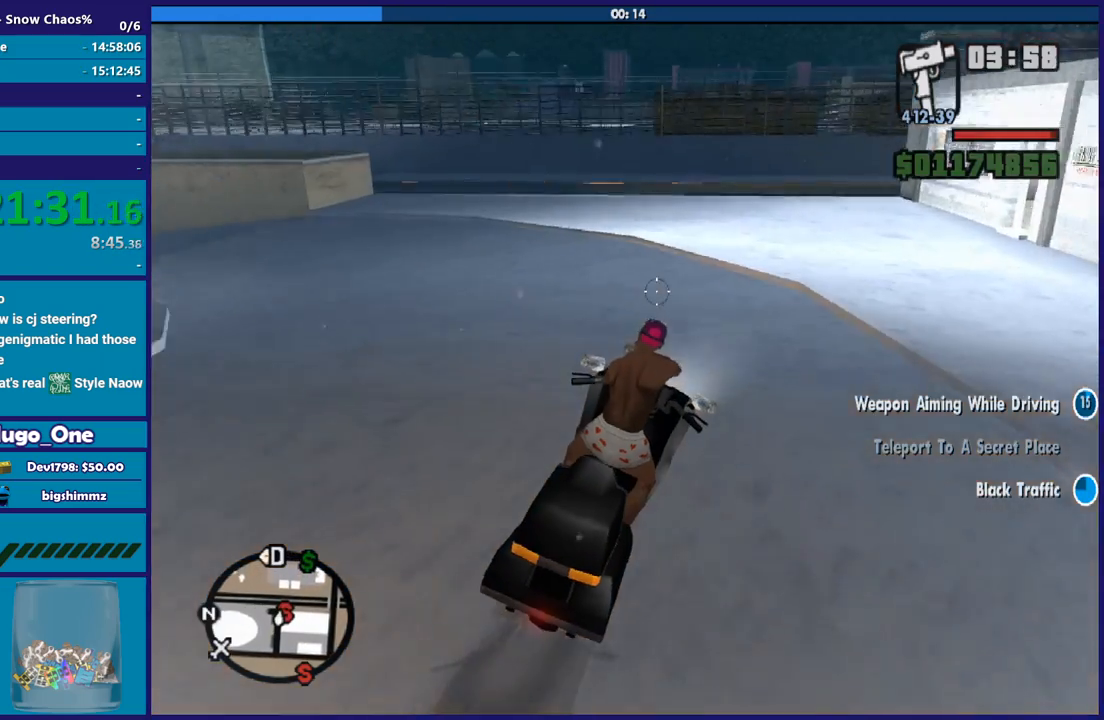
{"buttons": [], "left_stick": "right", "right_stick": "down-right"}
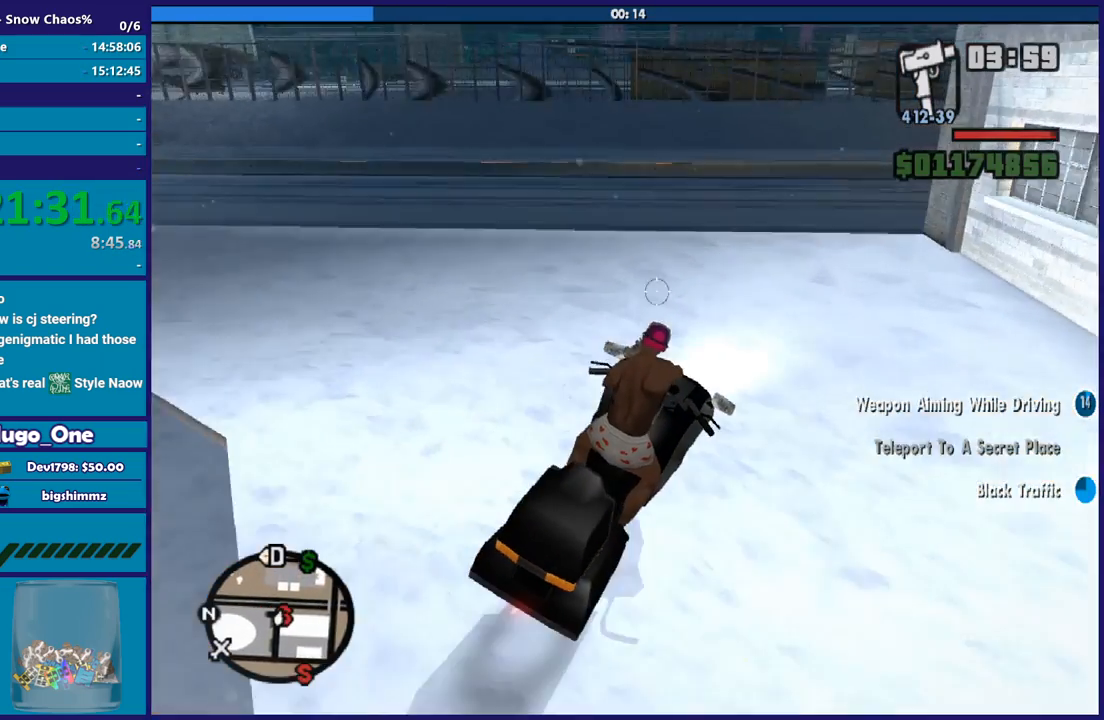
{"buttons": [], "left_stick": "right", "right_stick": "down-right", "events": [[67, "right_stick", "right"], [167, "right_stick", "down-right"], [334, "right_stick", "right"], [434, "right_stick", "down-right"]]}
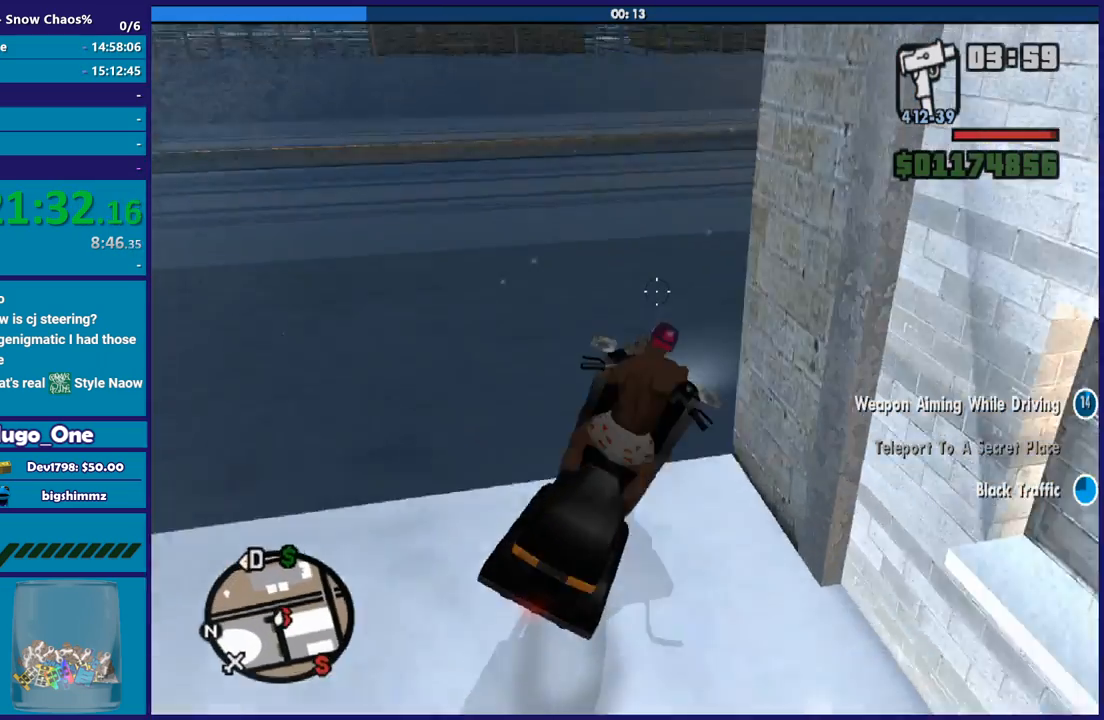
{"buttons": [], "left_stick": "right", "right_stick": "down-right", "events": [[100, "right_stick", "right"], [434, "right_stick", "down-right"]]}
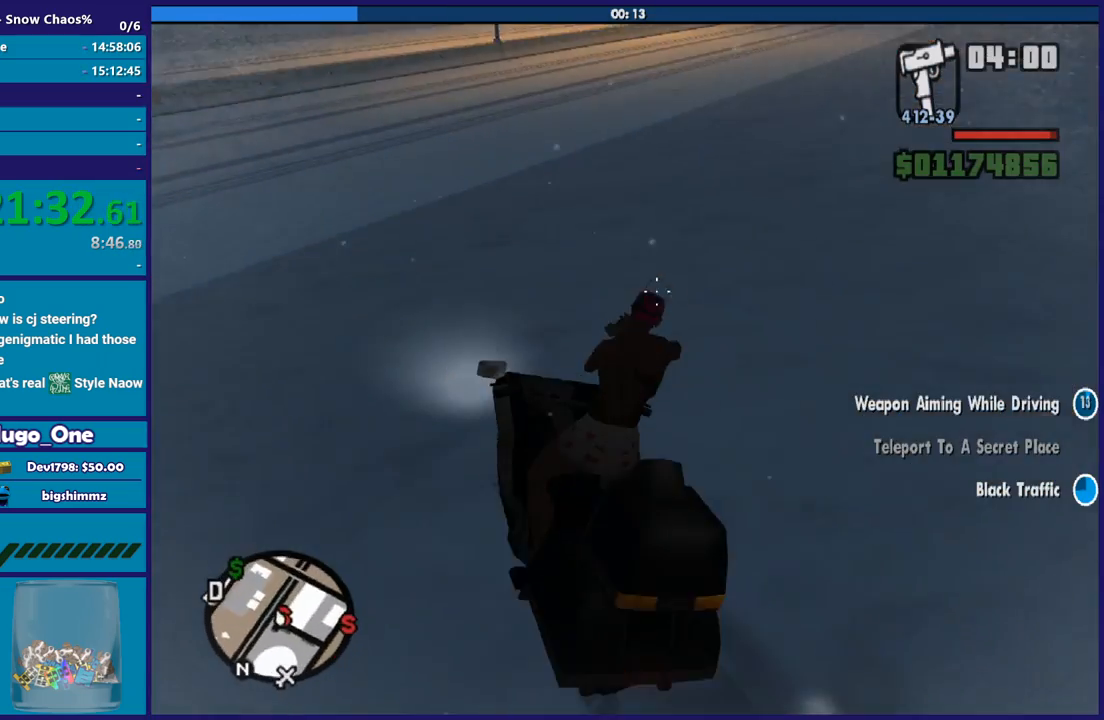
{"buttons": ["A"], "left_stick": "right", "right_stick": "center", "events": [[101, "right_stick", "right"], [201, "right_stick", "center"], [401, "A", "down"]]}